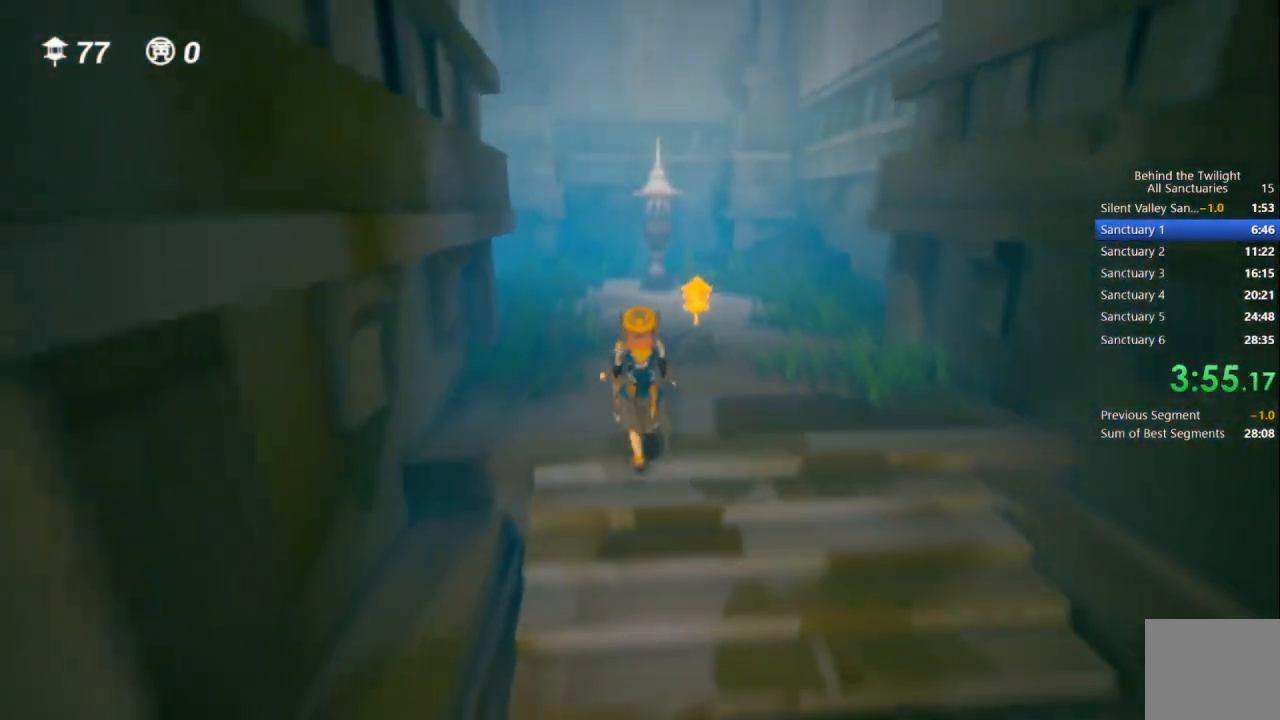
Gameplay with a controller (PlayStation layout); each line is a JSON object with the inputs held at the frame after it. "events" lists button and stick changes between this image and that frame as [ms after this image, input, new state], when the widget could be followed in between. Not read: CROSS.
{"buttons": [], "left_stick": "up", "right_stick": "center", "events": []}
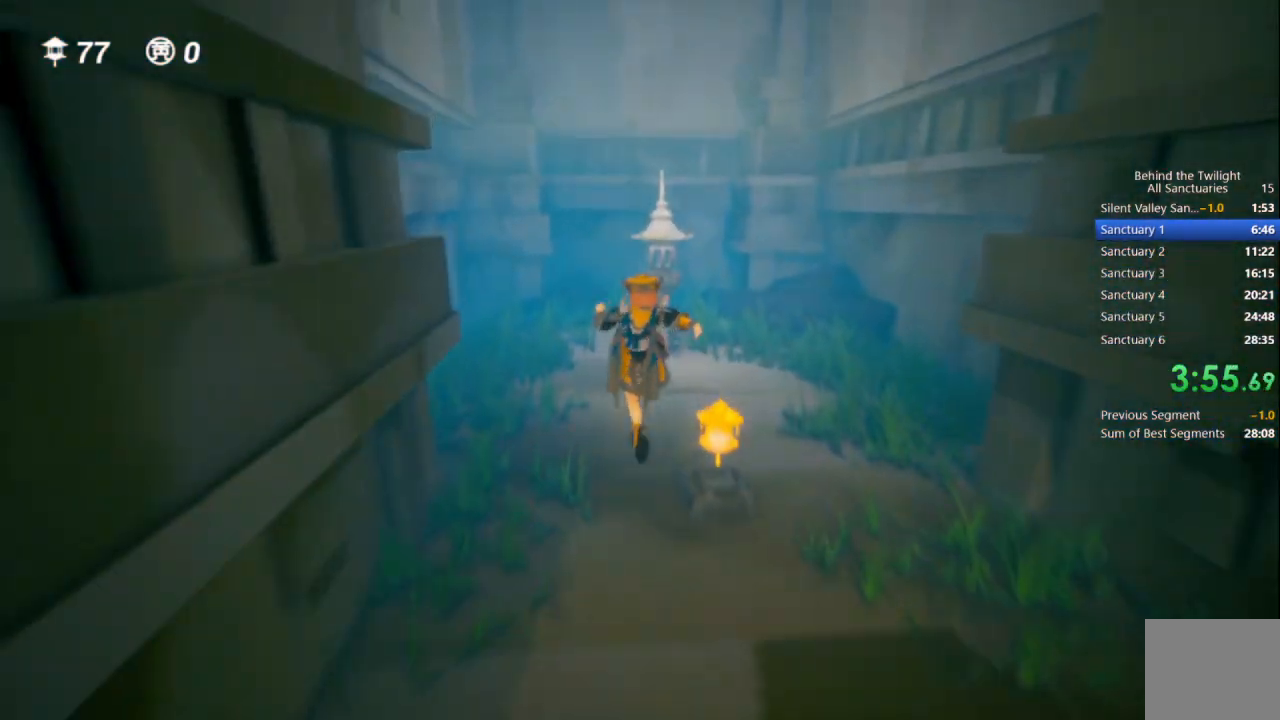
{"buttons": [], "left_stick": "up", "right_stick": "center", "events": [[283, "right_stick", "down-right"], [333, "right_stick", "center"]]}
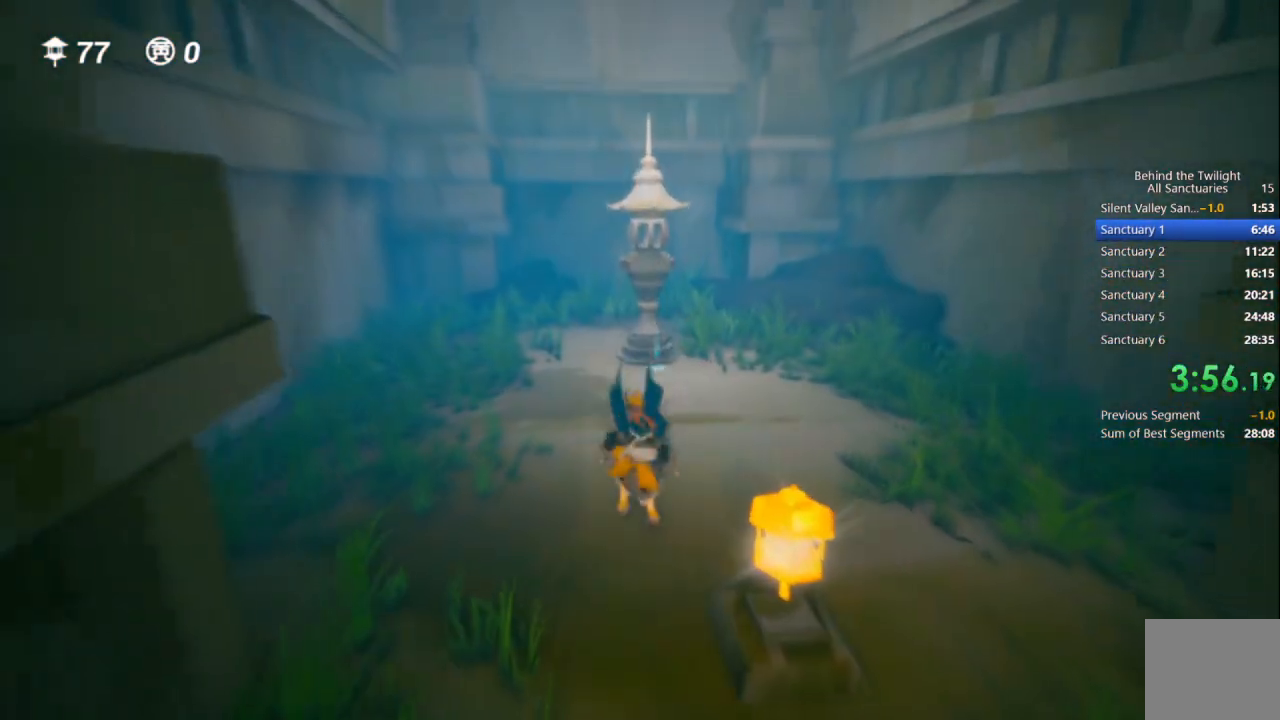
{"buttons": [], "left_stick": "up", "right_stick": "center", "events": []}
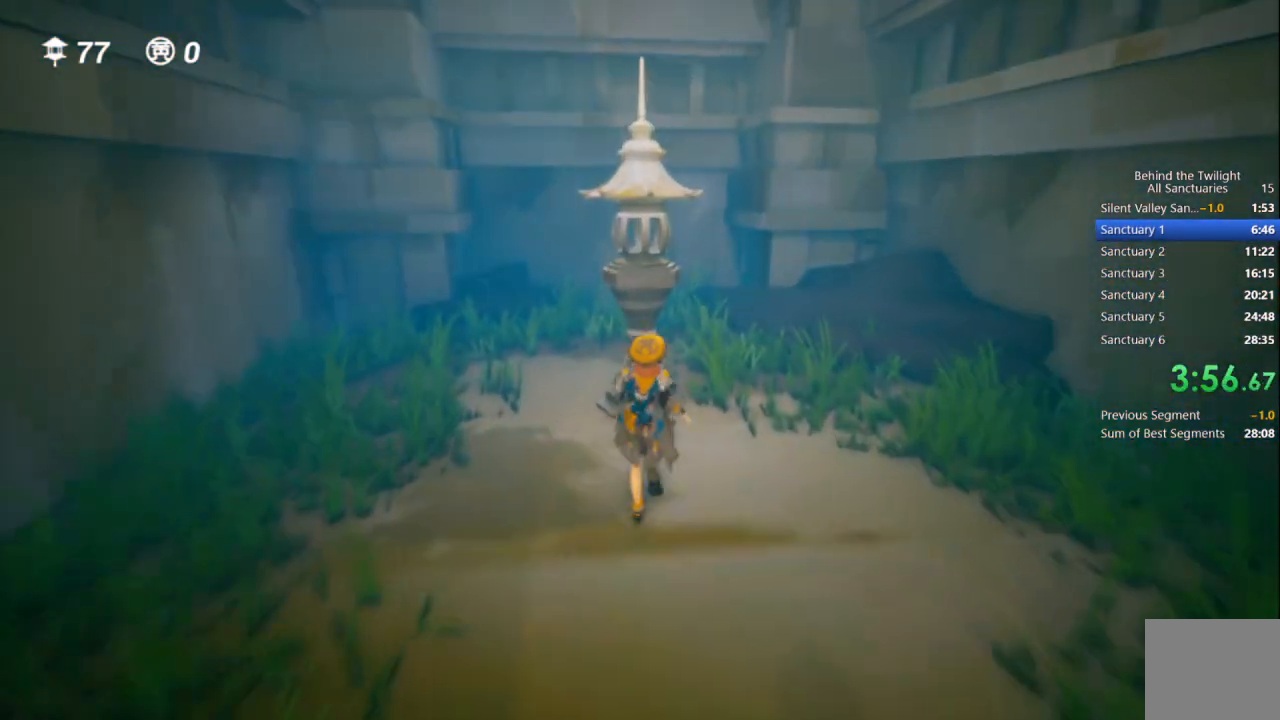
{"buttons": [], "left_stick": "right", "right_stick": "right", "events": [[217, "DPAD_RIGHT", "down"], [233, "CIRCLE", "down"], [267, "DPAD_RIGHT", "up"], [283, "left_stick", "right"], [317, "CIRCLE", "up"], [333, "DPAD_RIGHT", "down"], [433, "DPAD_RIGHT", "up"], [450, "right_stick", "right"]]}
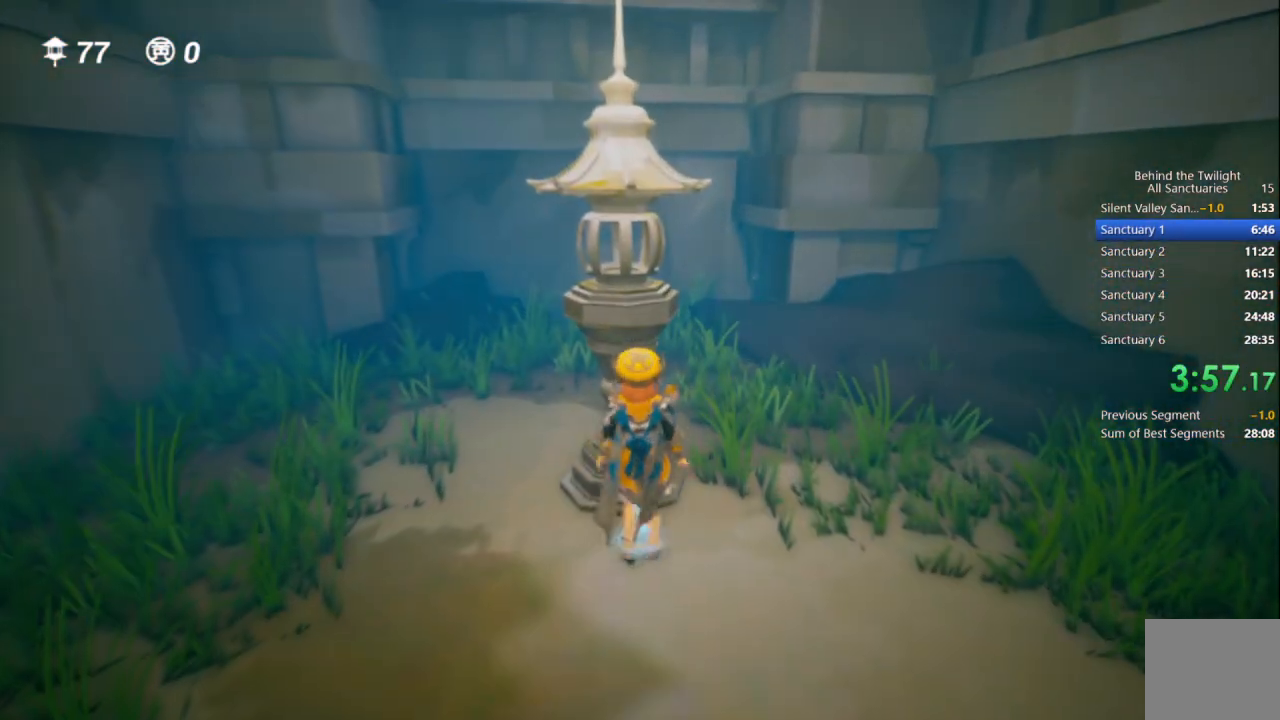
{"buttons": [], "left_stick": "up-right", "right_stick": "center", "events": [[367, "left_stick", "up-right"], [500, "right_stick", "center"]]}
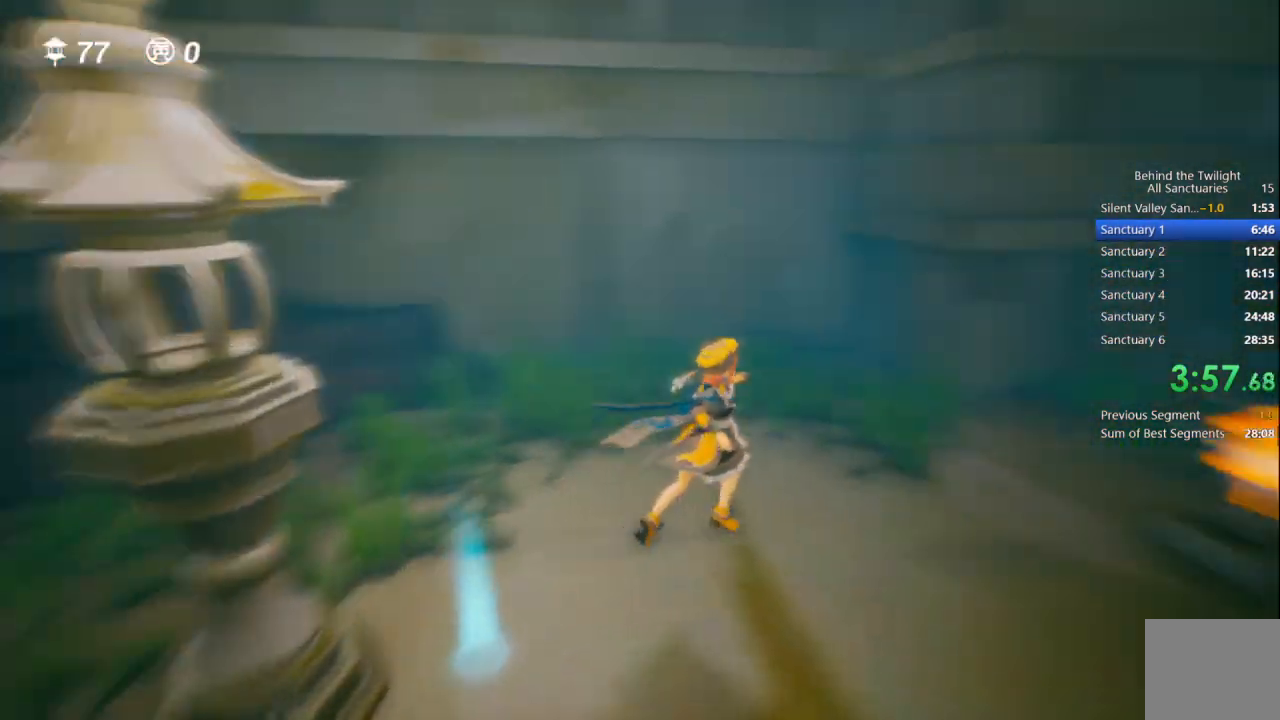
{"buttons": [], "left_stick": "up-right", "right_stick": "center", "events": []}
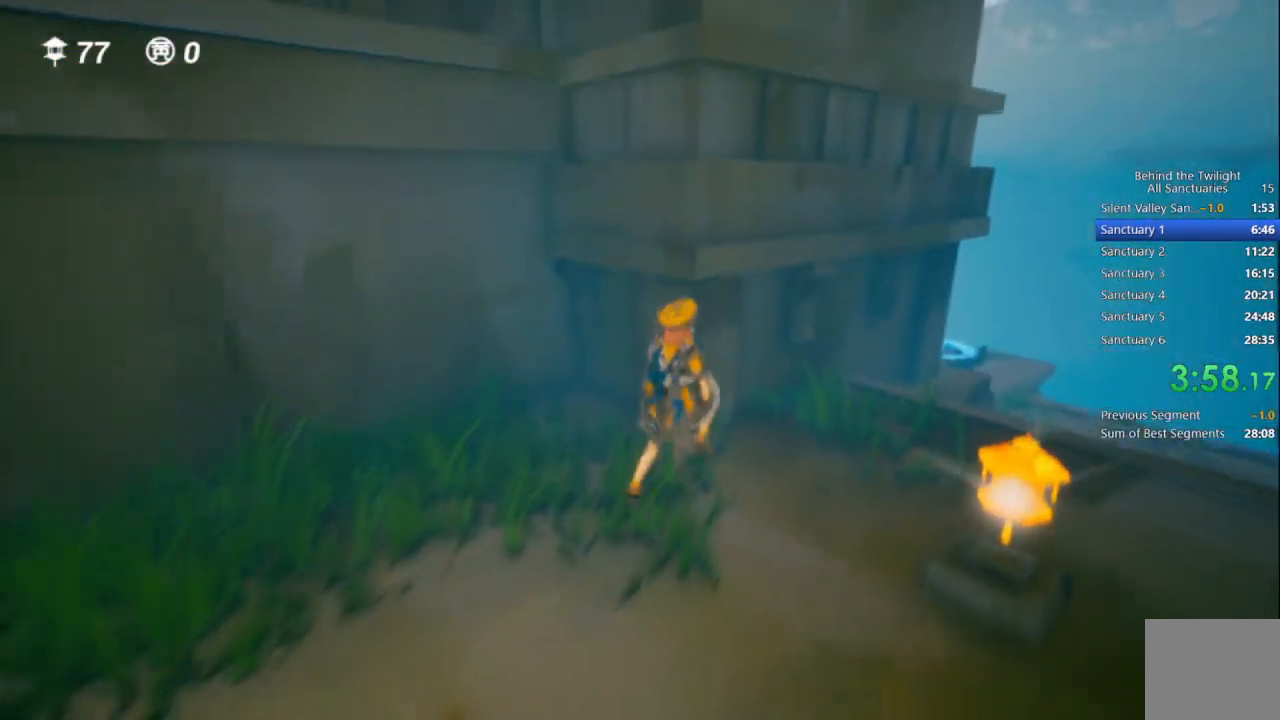
{"buttons": [], "left_stick": "up-right", "right_stick": "center", "events": []}
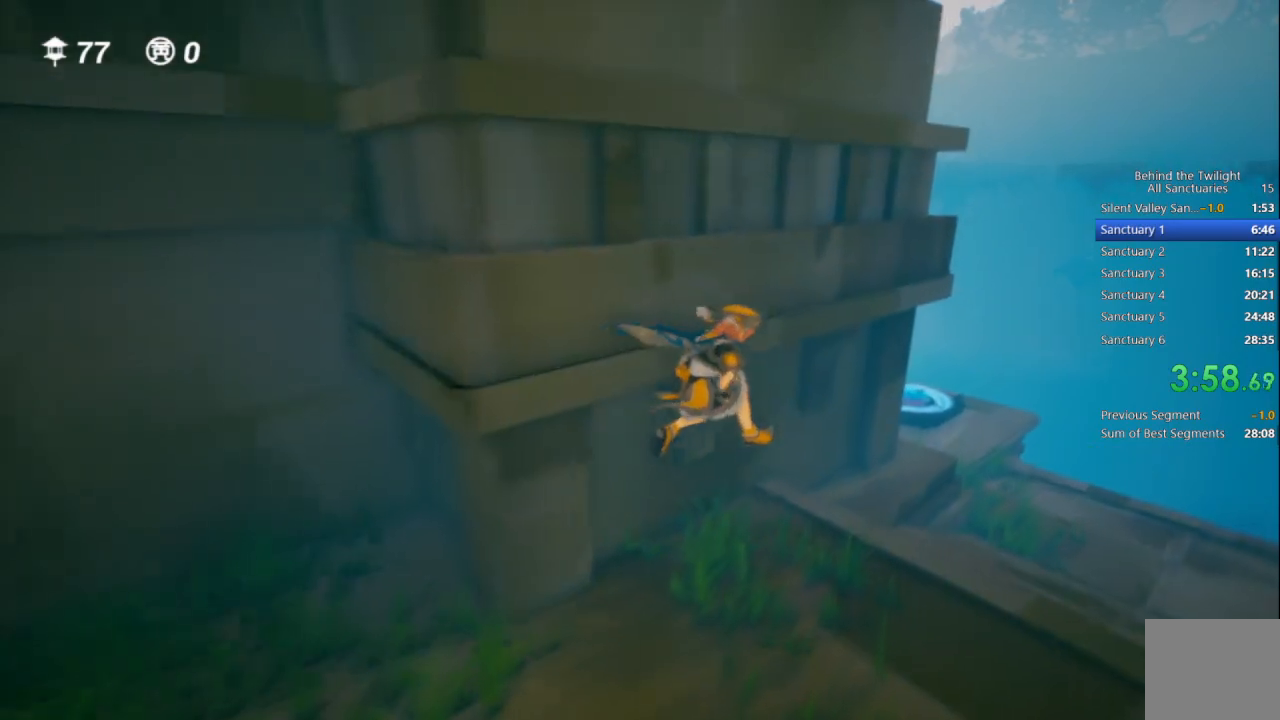
{"buttons": [], "left_stick": "up-right", "right_stick": "center", "events": []}
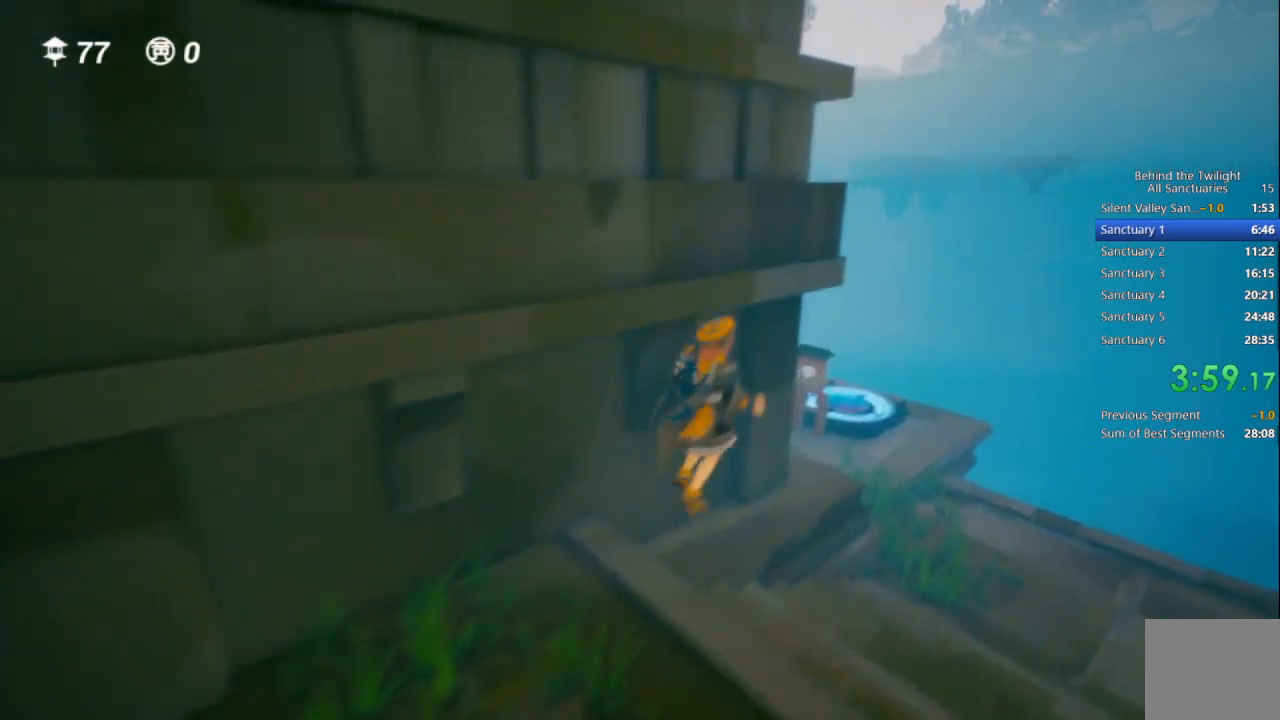
{"buttons": [], "left_stick": "up", "right_stick": "center", "events": [[167, "left_stick", "up"]]}
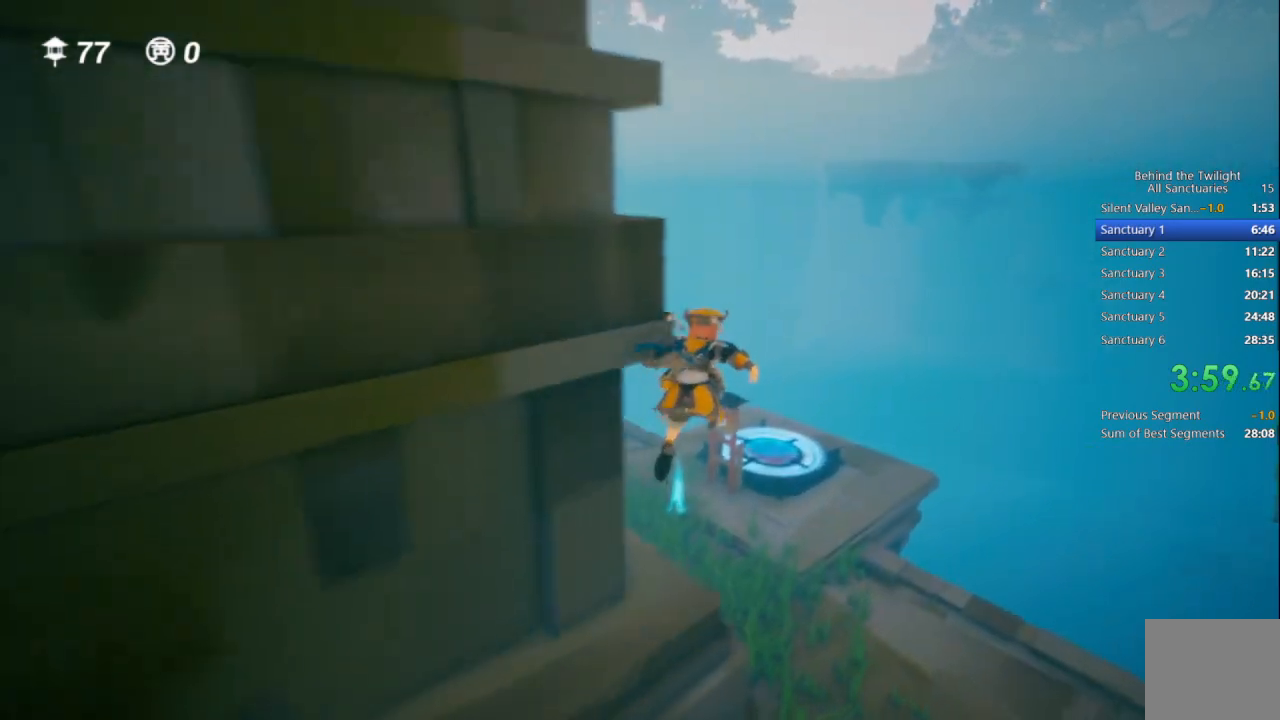
{"buttons": [], "left_stick": "up", "right_stick": "center", "events": []}
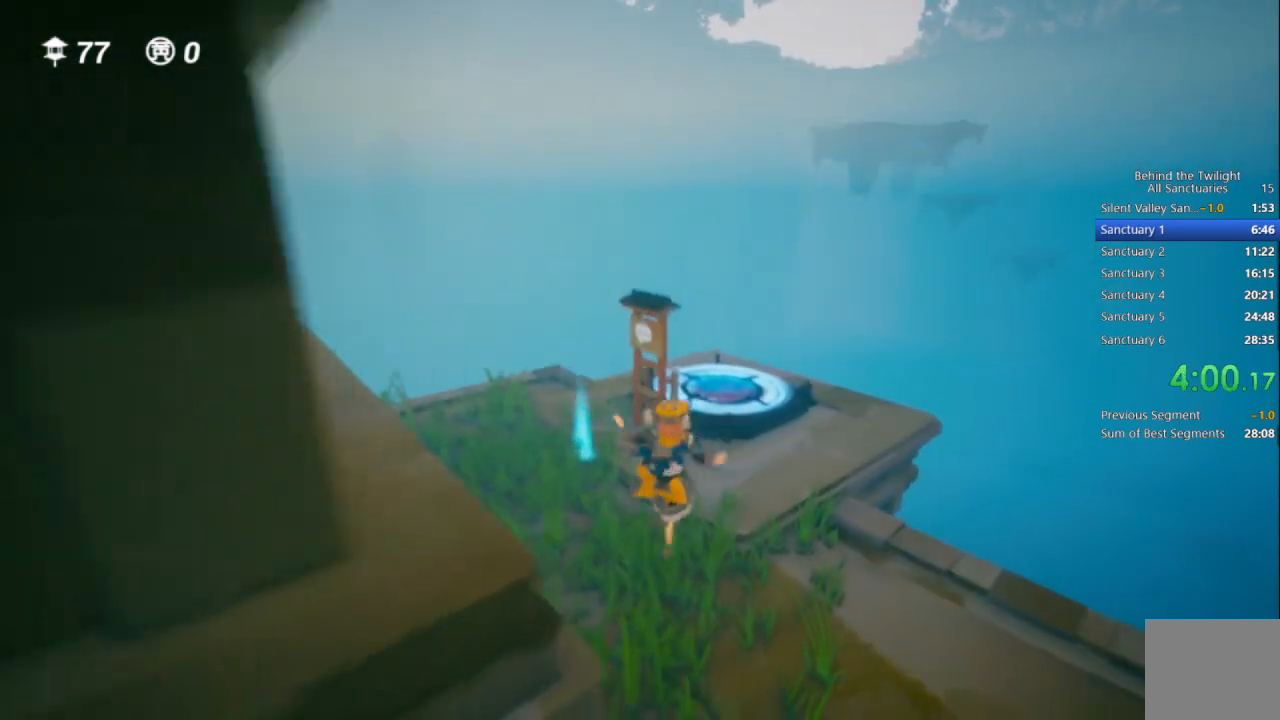
{"buttons": [], "left_stick": "up", "right_stick": "center", "events": []}
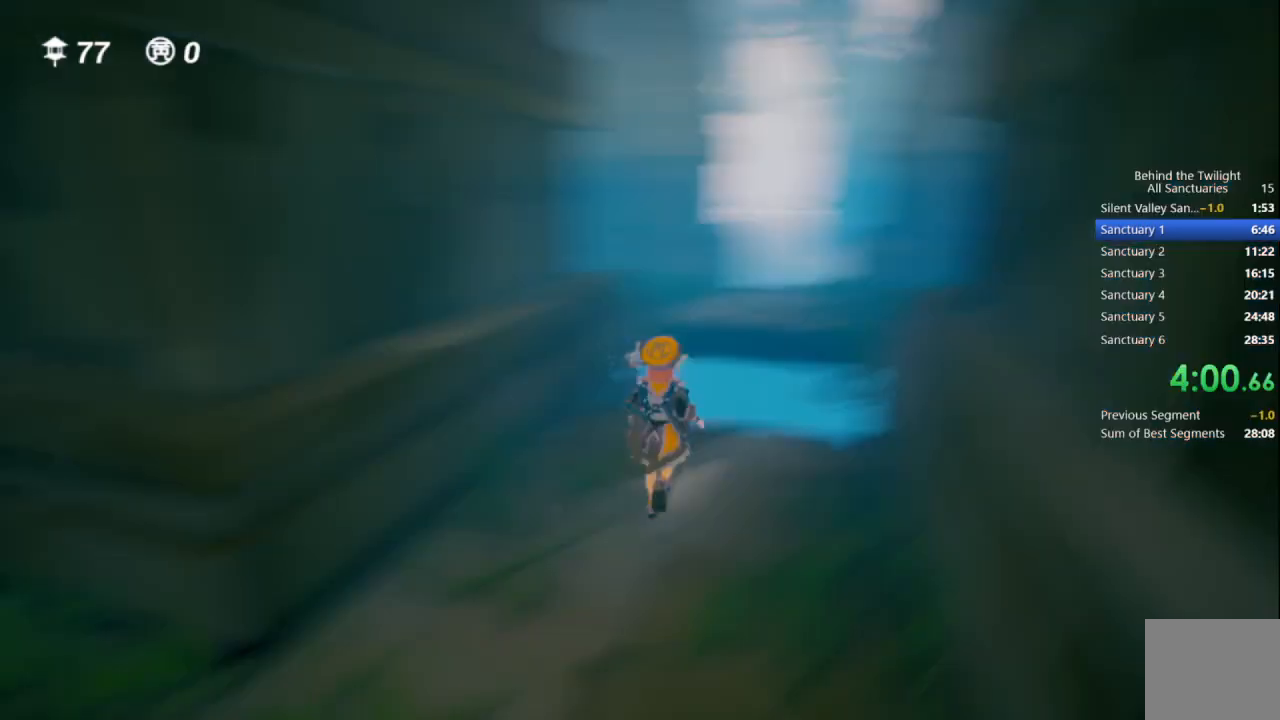
{"buttons": [], "left_stick": "up", "right_stick": "center", "events": []}
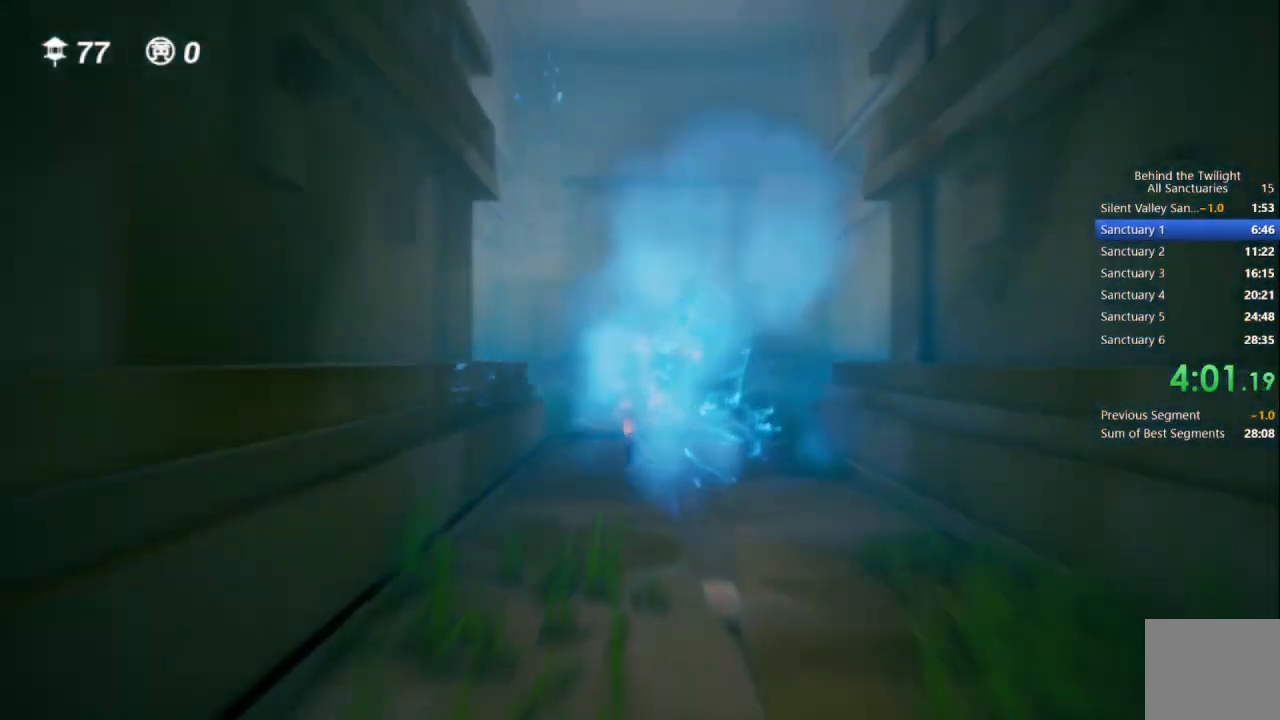
{"buttons": [], "left_stick": "up", "right_stick": "center", "events": []}
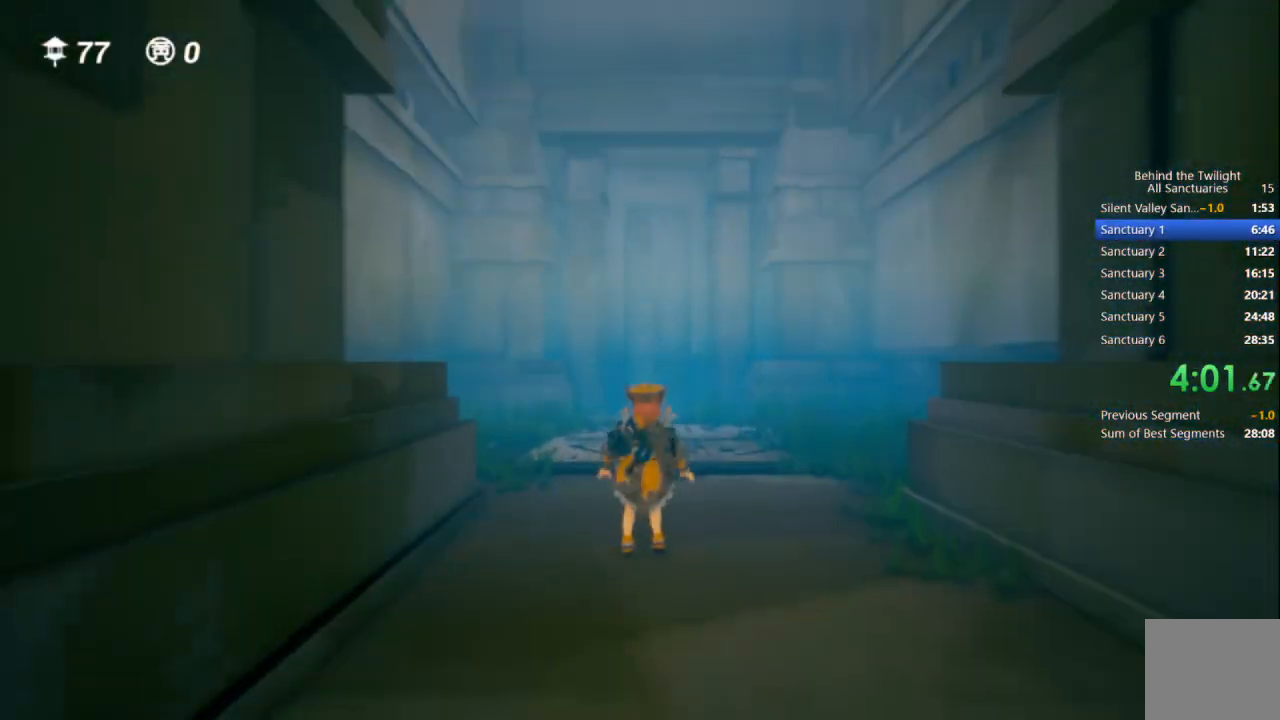
{"buttons": [], "left_stick": "up", "right_stick": "center", "events": []}
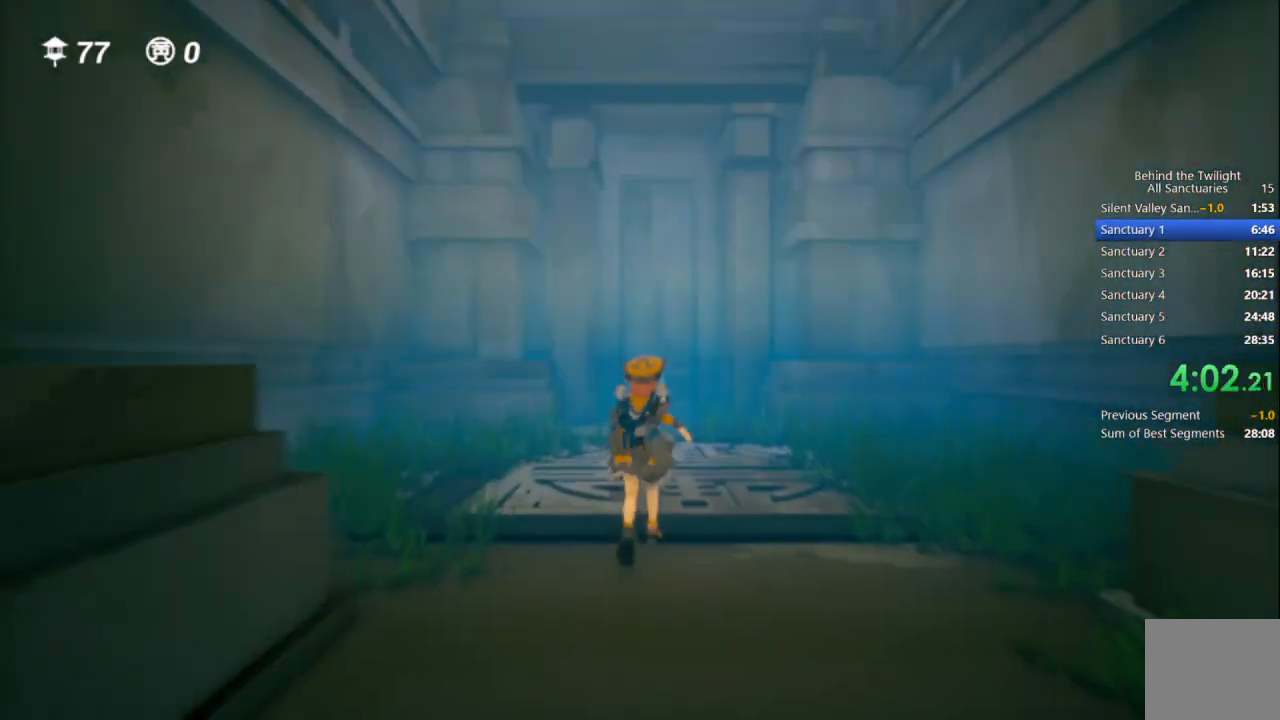
{"buttons": [], "left_stick": "up", "right_stick": "center", "events": []}
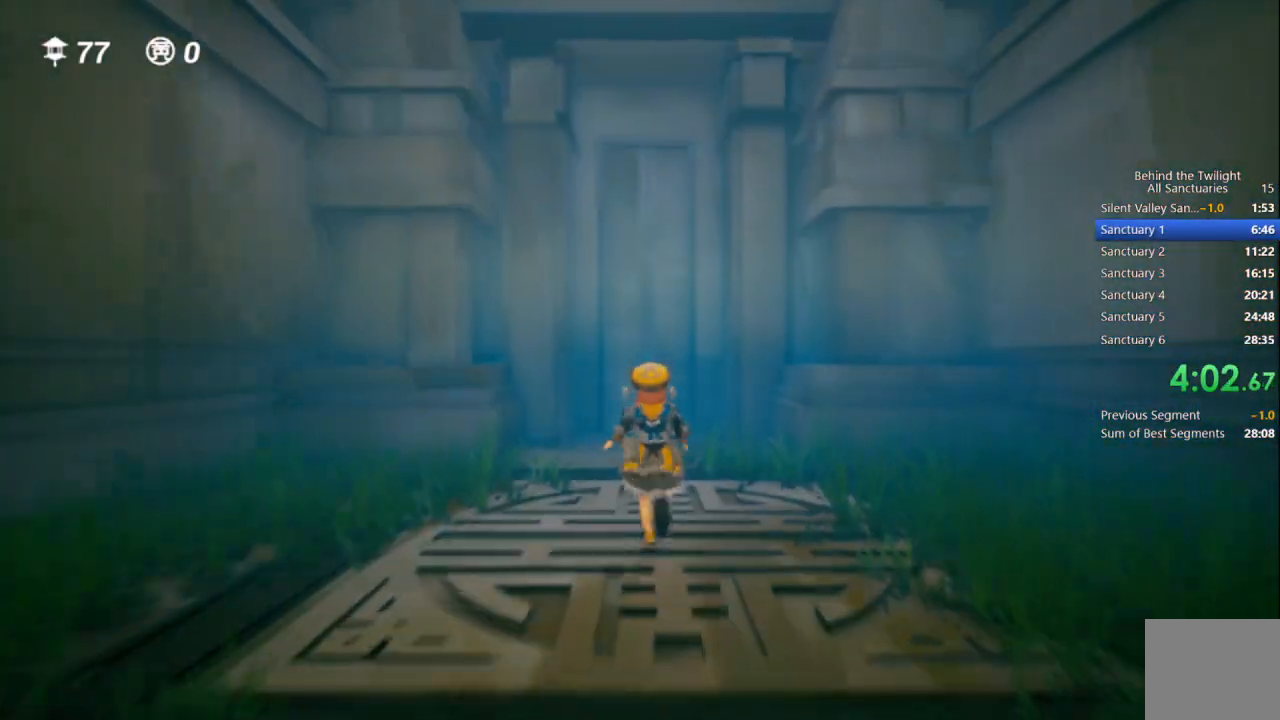
{"buttons": [], "left_stick": "up", "right_stick": "center", "events": []}
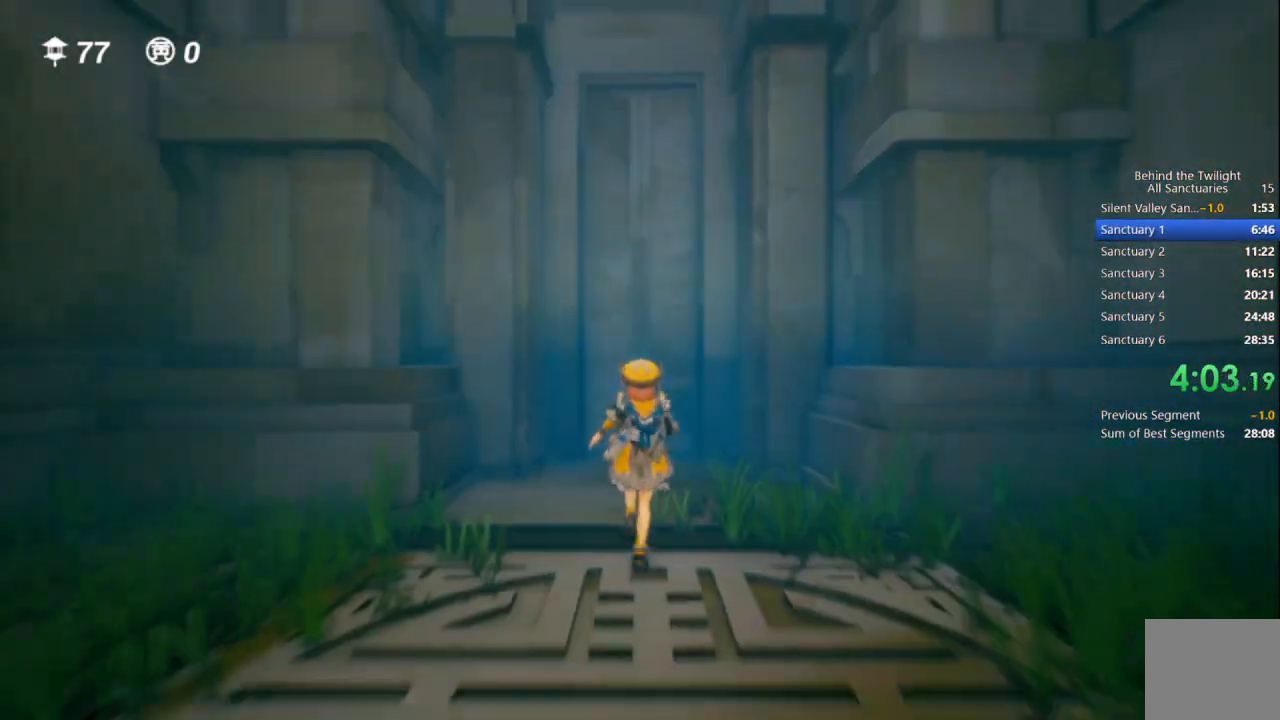
{"buttons": [], "left_stick": "up", "right_stick": "down", "events": [[400, "right_stick", "down"]]}
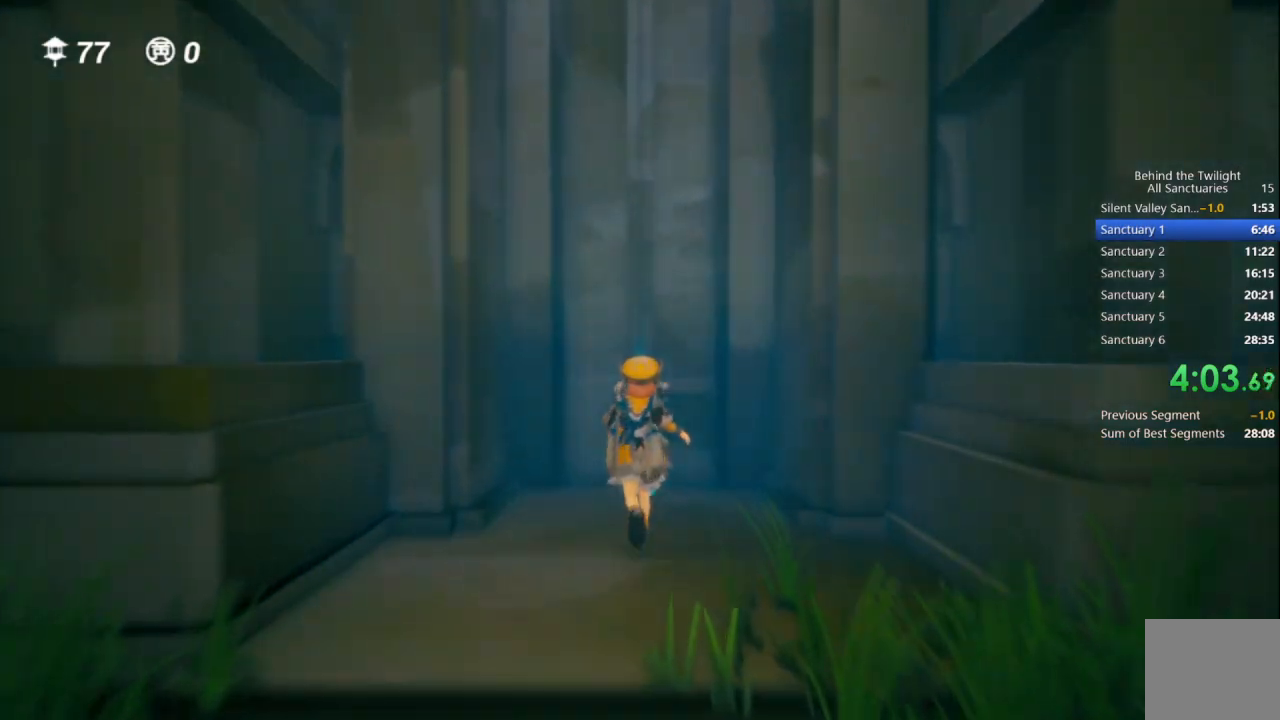
{"buttons": [], "left_stick": "up", "right_stick": "center", "events": [[17, "right_stick", "center"]]}
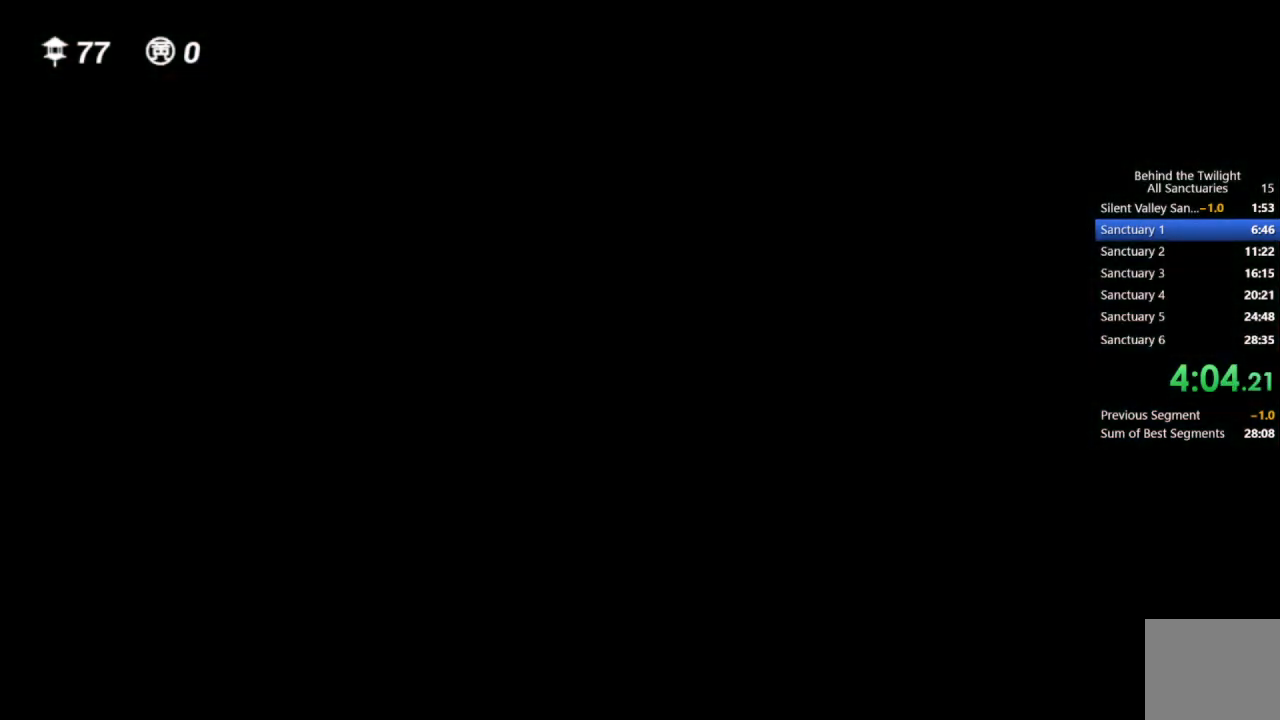
{"buttons": [], "left_stick": "center", "right_stick": "center", "events": [[200, "left_stick", "center"]]}
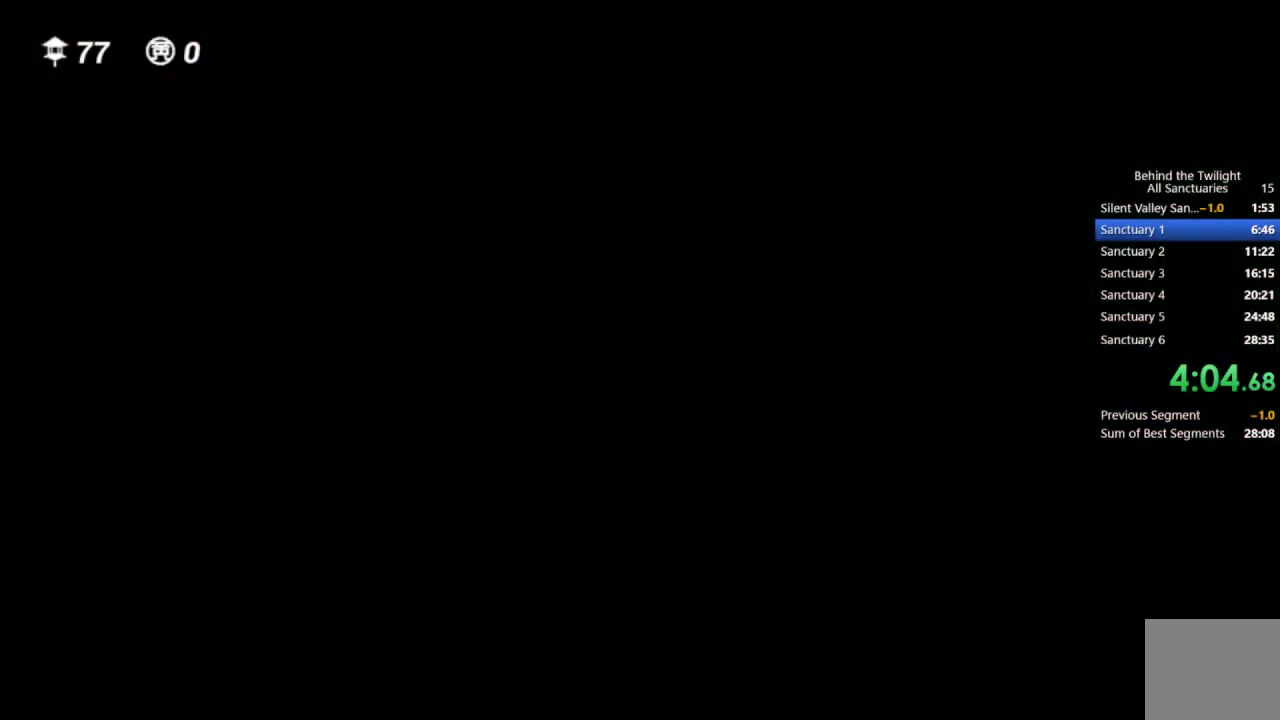
{"buttons": [], "left_stick": "center", "right_stick": "center", "events": []}
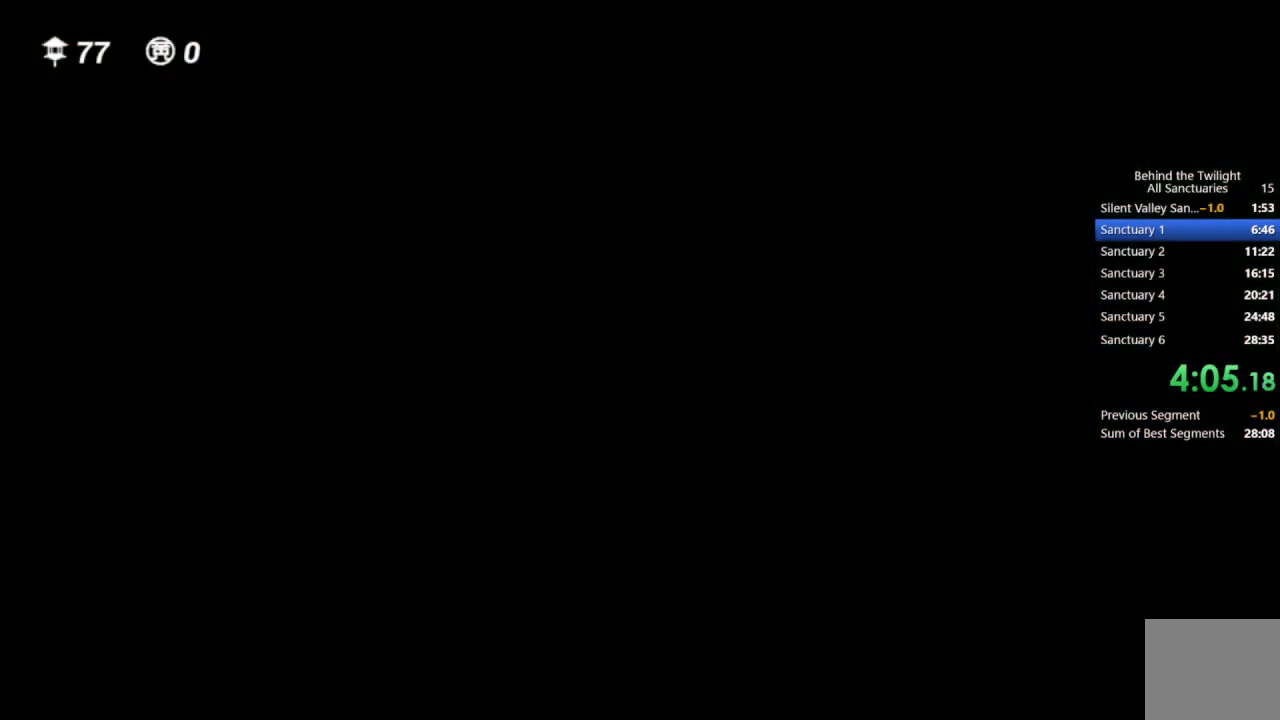
{"buttons": [], "left_stick": "center", "right_stick": "center", "events": []}
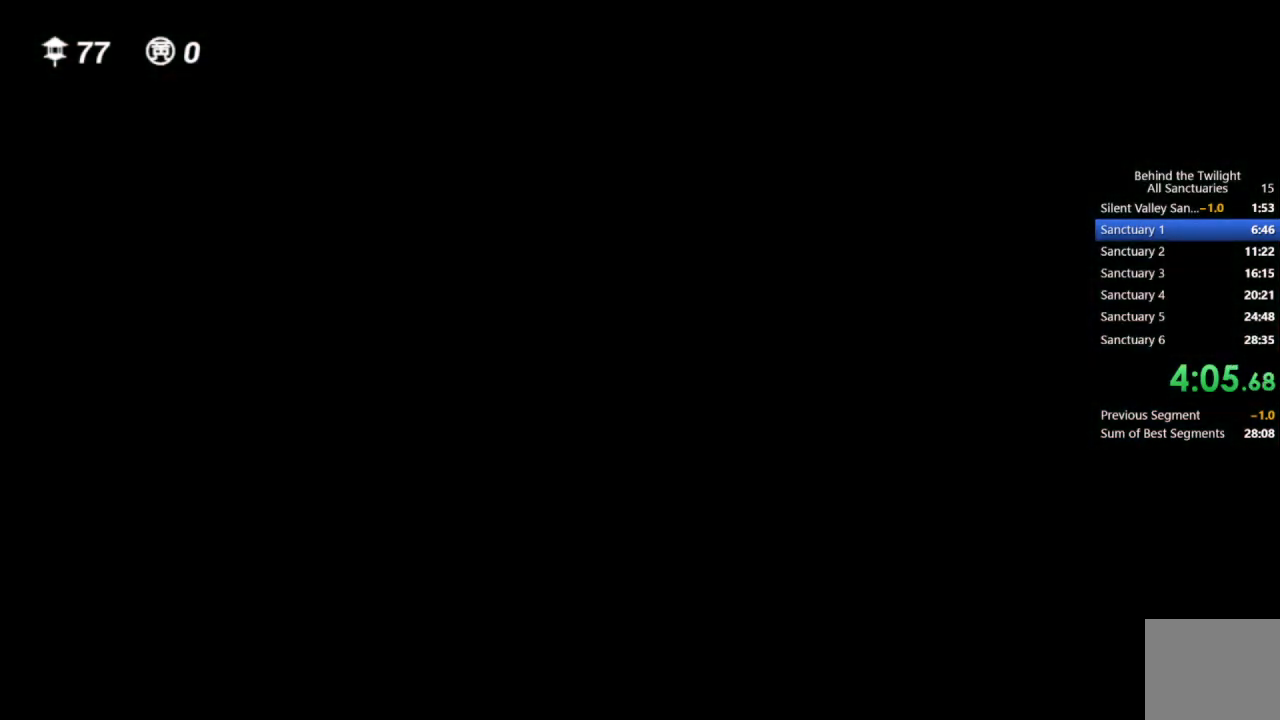
{"buttons": [], "left_stick": "up", "right_stick": "center", "events": [[50, "left_stick", "up"]]}
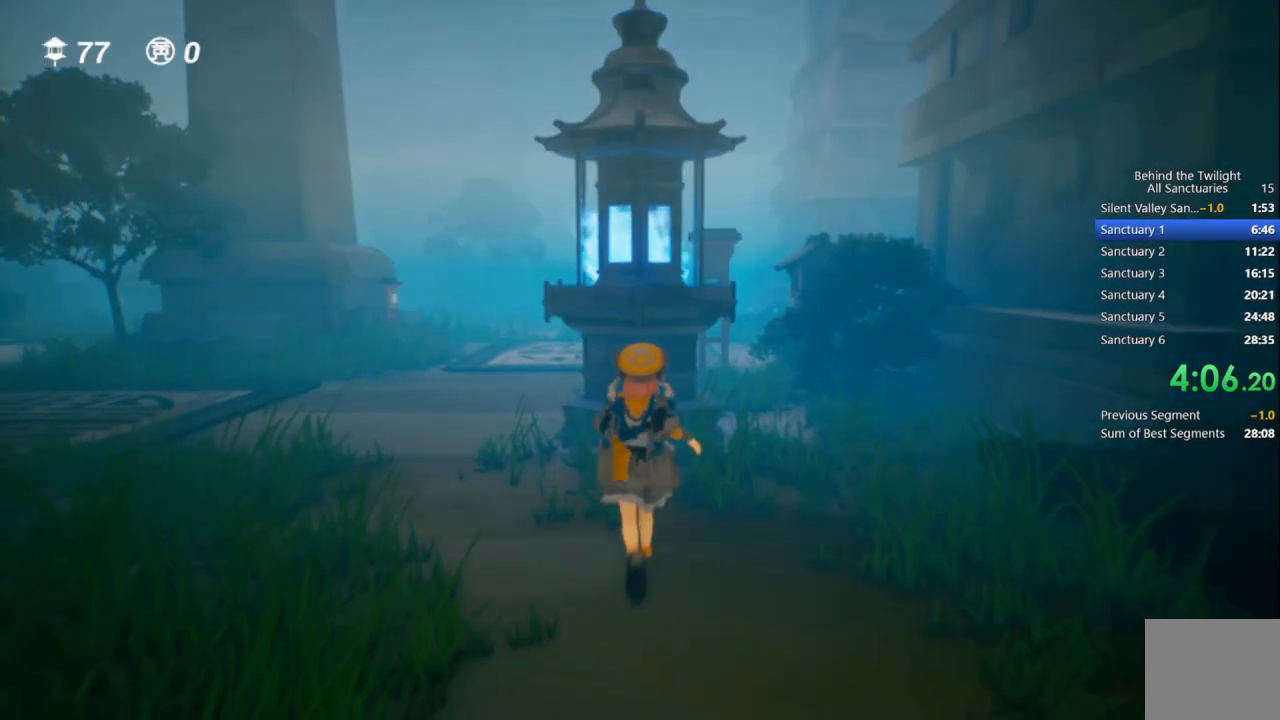
{"buttons": [], "left_stick": "up", "right_stick": "center", "events": [[117, "left_stick", "up-left"], [483, "left_stick", "up"]]}
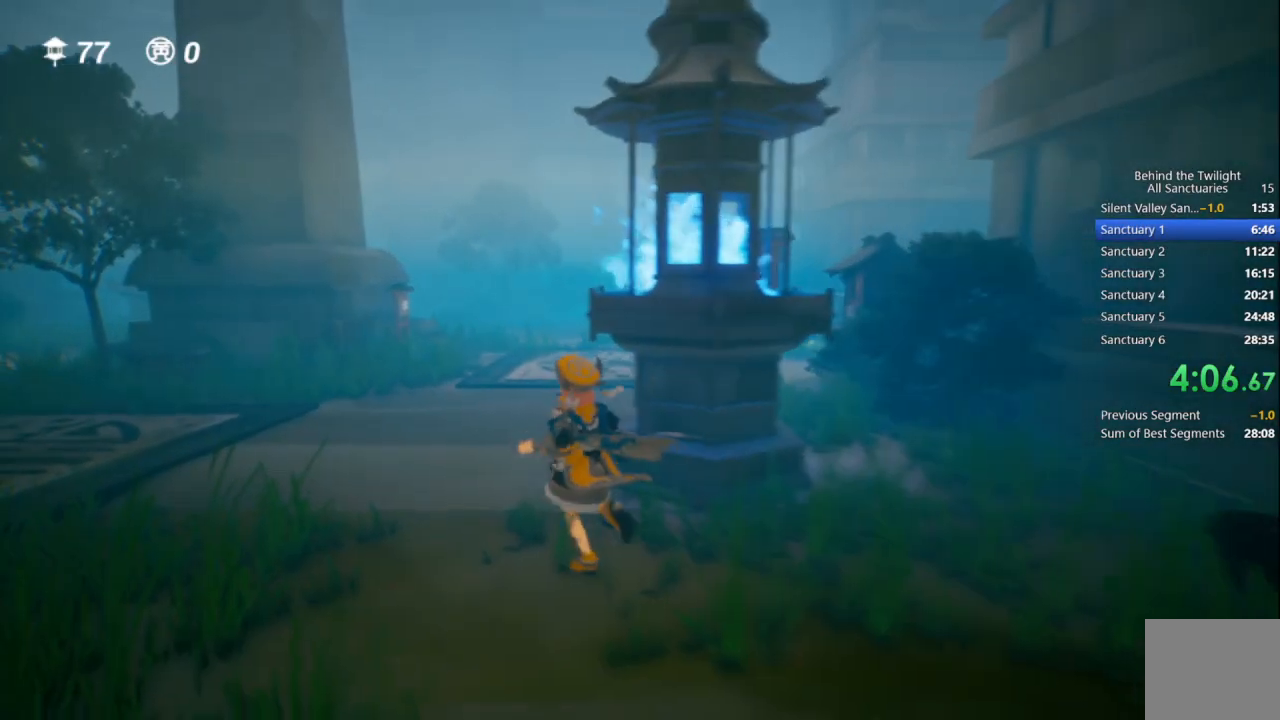
{"buttons": [], "left_stick": "up", "right_stick": "center", "events": []}
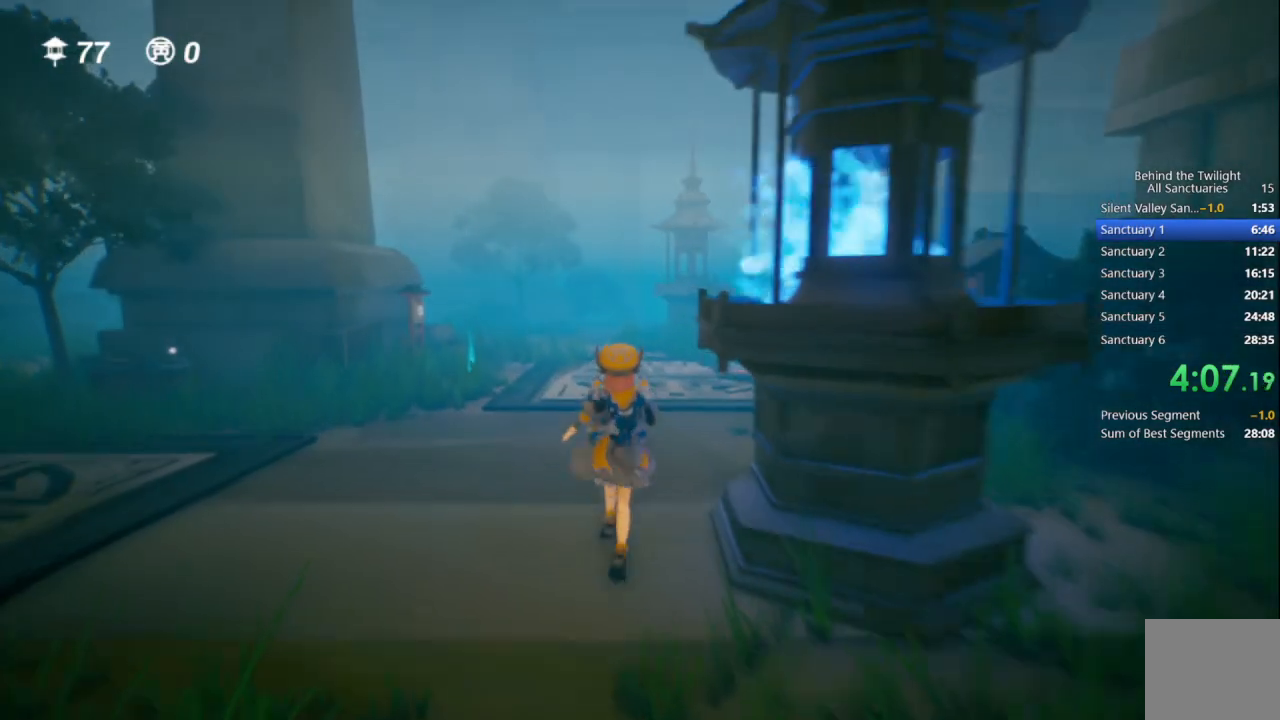
{"buttons": [], "left_stick": "up", "right_stick": "center", "events": []}
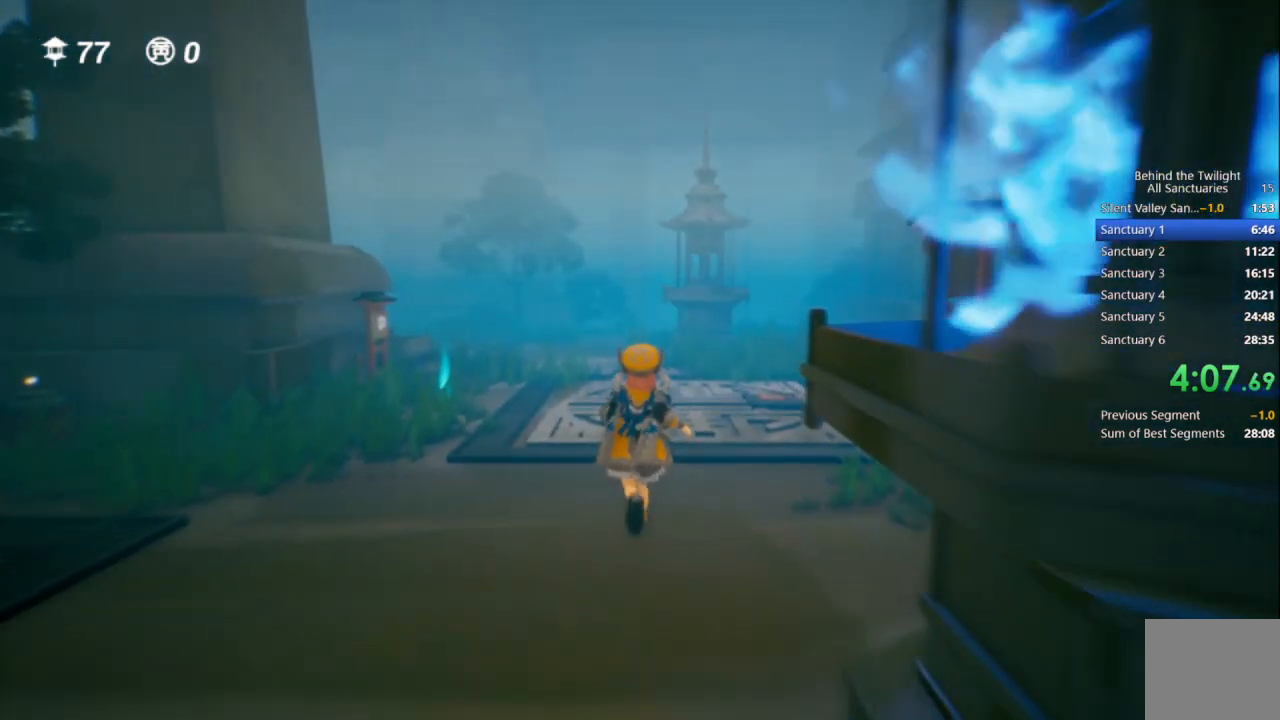
{"buttons": [], "left_stick": "up", "right_stick": "center", "events": []}
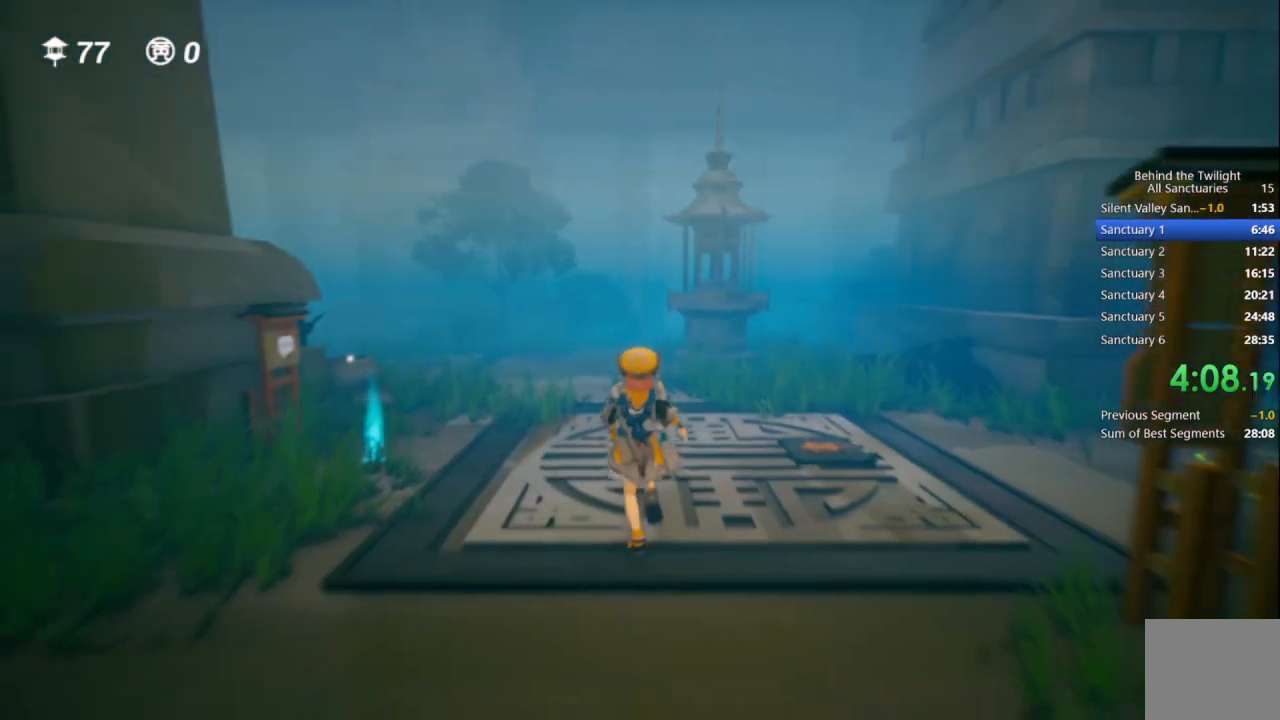
{"buttons": [], "left_stick": "up", "right_stick": "center", "events": []}
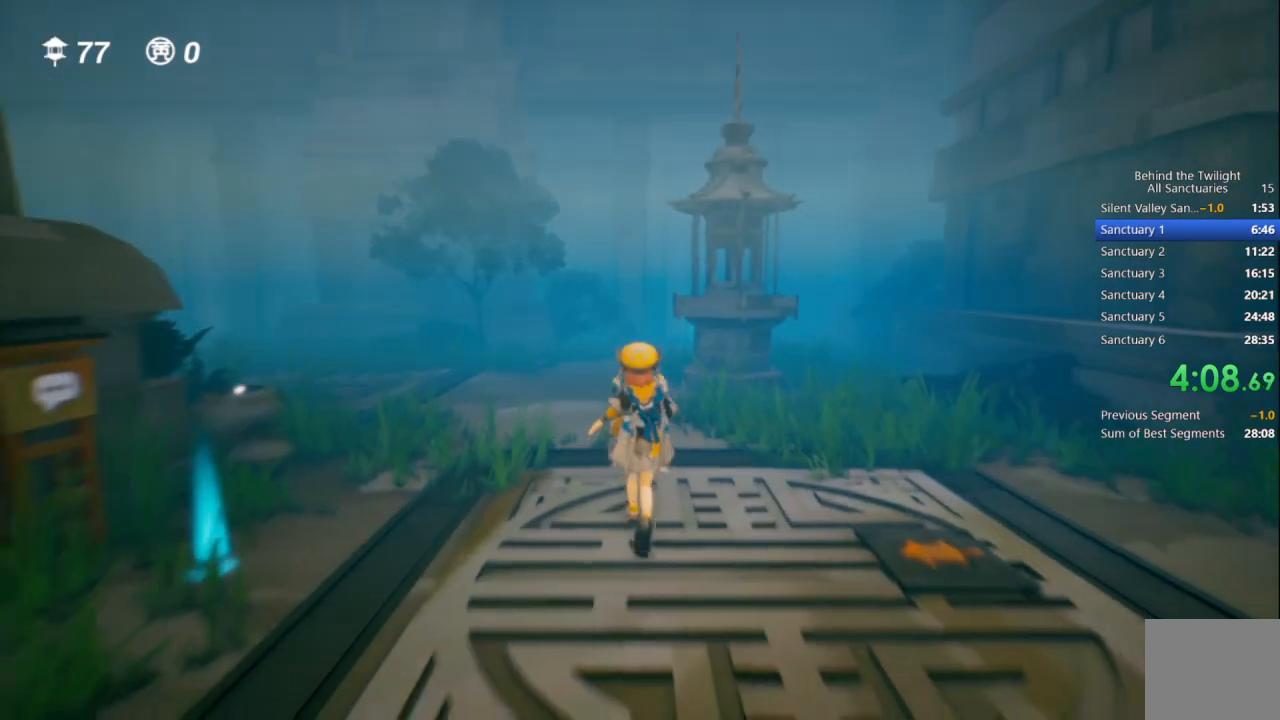
{"buttons": [], "left_stick": "up", "right_stick": "center", "events": []}
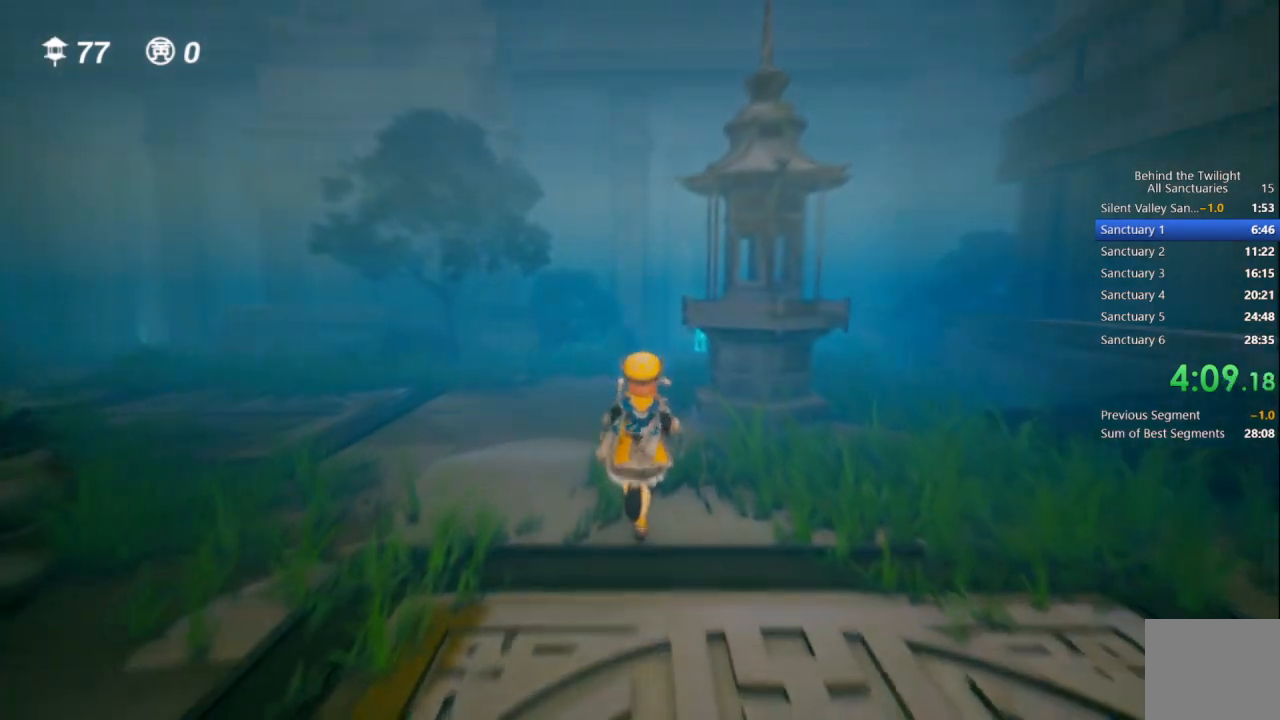
{"buttons": [], "left_stick": "up", "right_stick": "center", "events": []}